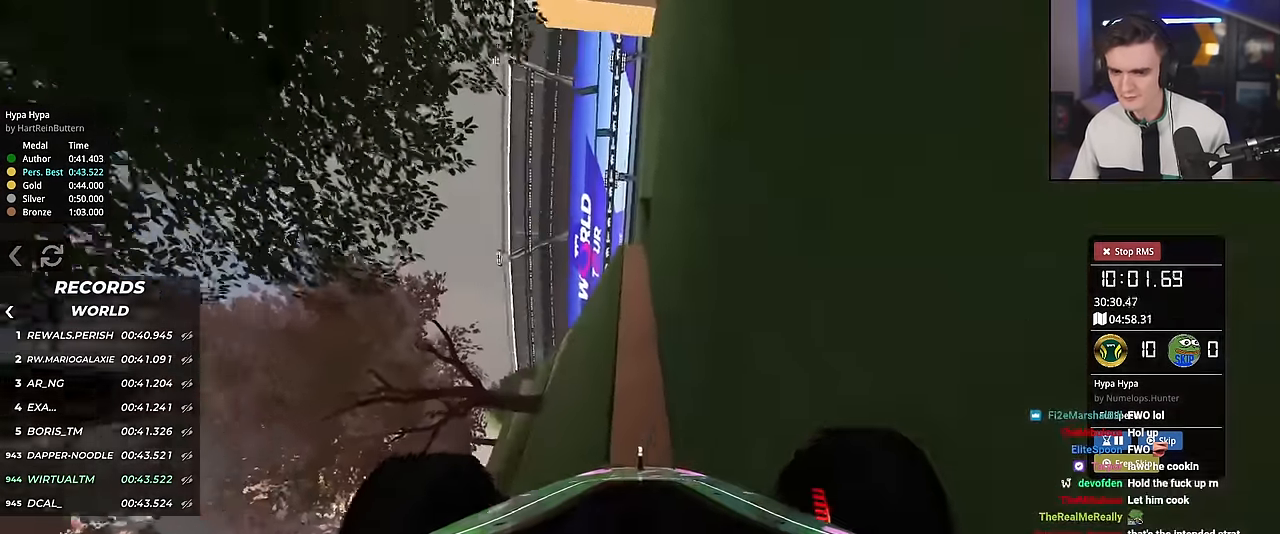
Gameplay with keyboard; each line is a JSON object with the keys held at the frame after it. "events" lists presses ("down") and releases ("up") of "brake", "down", "left", "right" and "up" between this image and that frame as [ms after this image, input, new state], when the widget could be followed in between. No other keys are recorded. Mouse input is not recorded. Key names are as the overlay labels them; some are game actions (e.g. jump) rather than physical keys.
{"keys": ["down"], "events": [[400, "left", "down"], [500, "left", "up"]]}
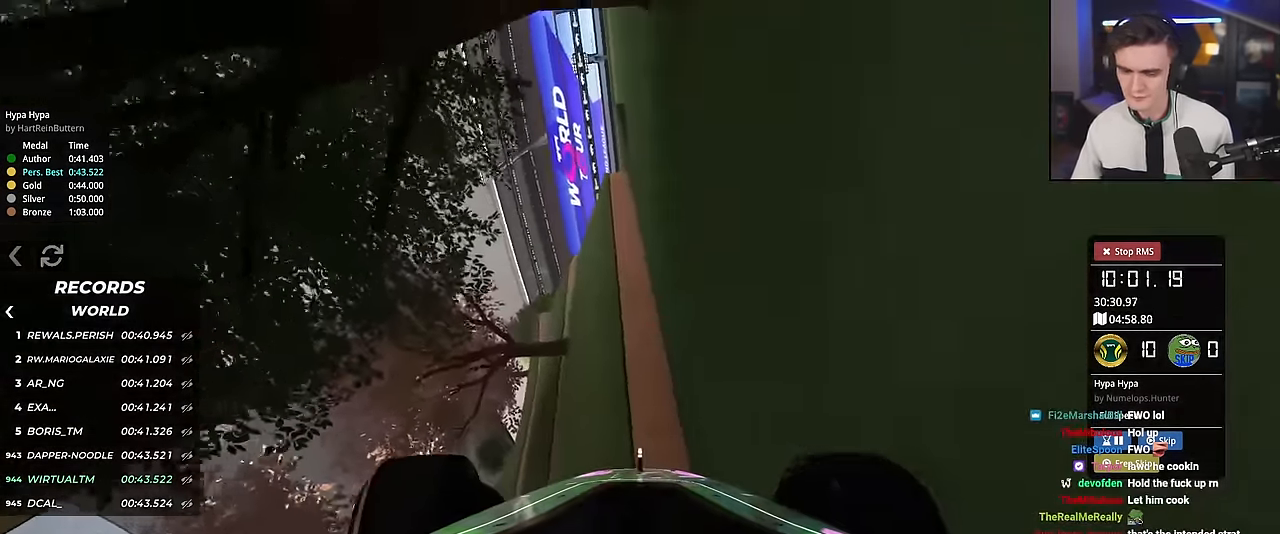
{"keys": ["down"], "events": []}
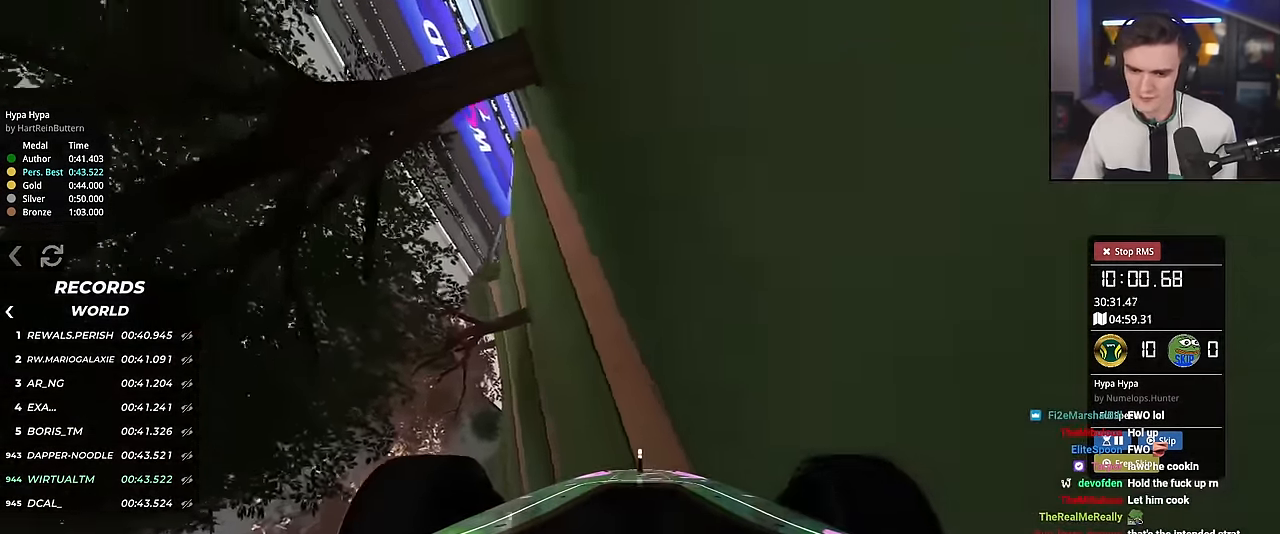
{"keys": ["down", "right"], "events": [[200, "right", "down"]]}
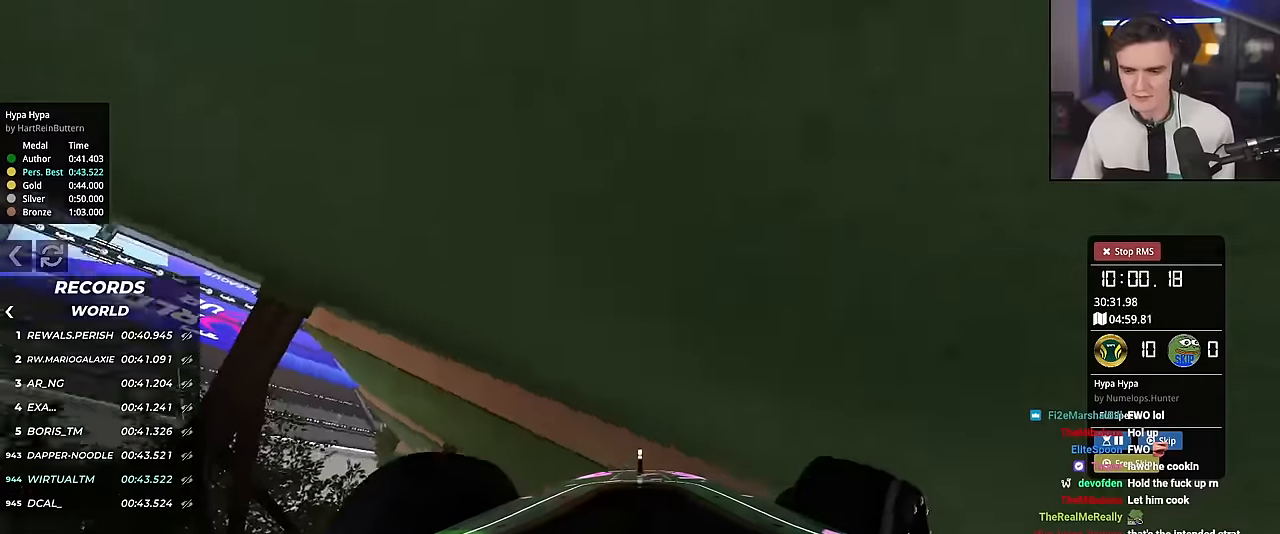
{"keys": ["down", "right"], "events": []}
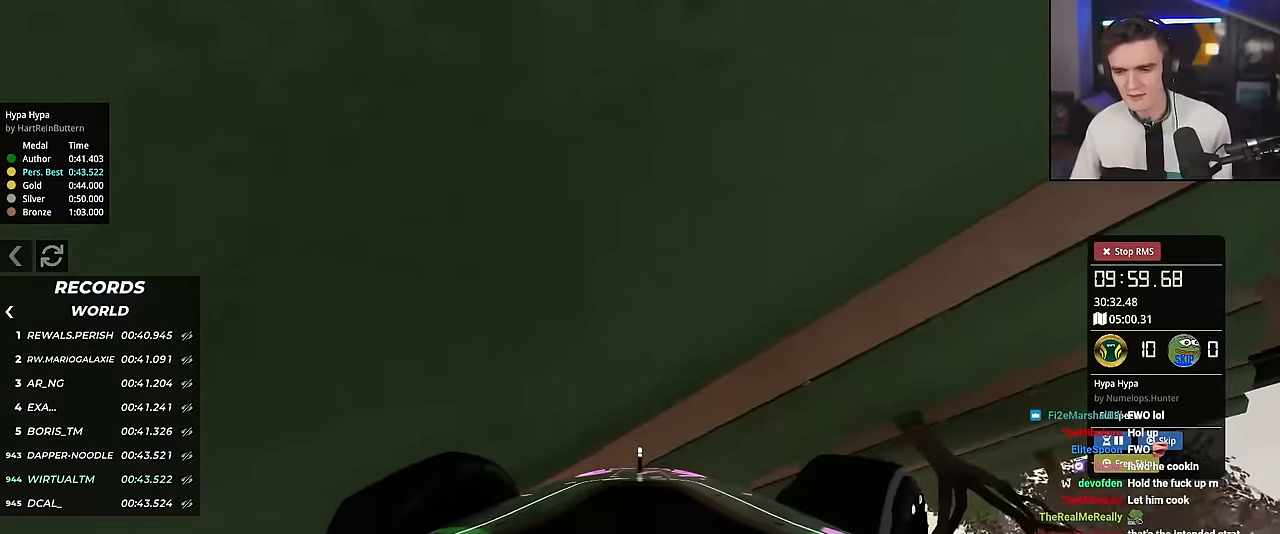
{"keys": ["up"], "events": [[134, "down", "up"], [184, "up", "down"], [284, "right", "up"]]}
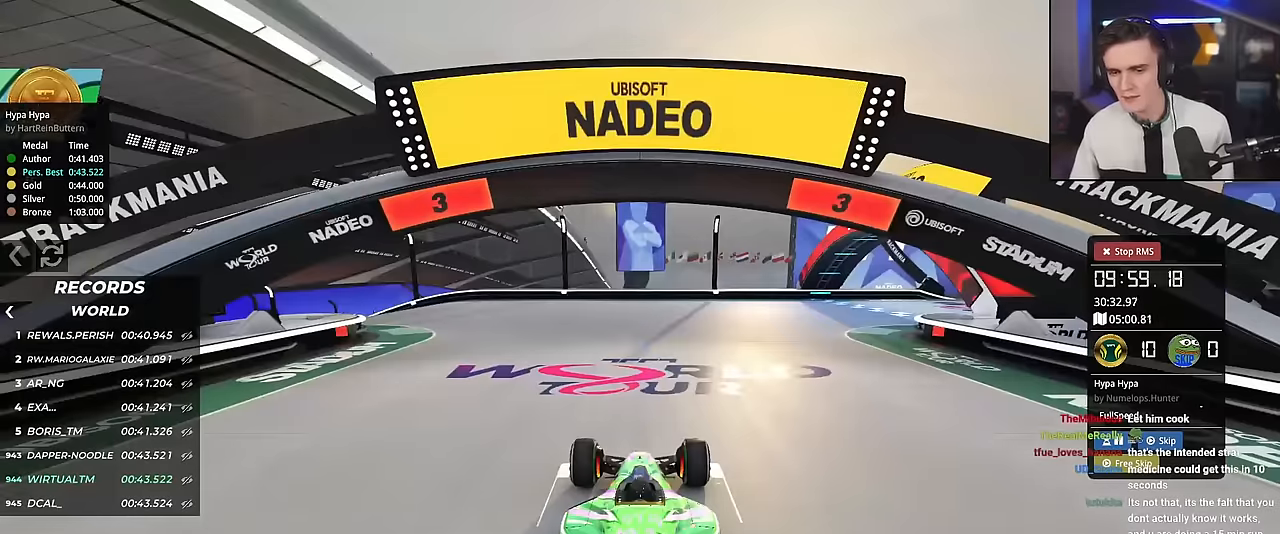
{"keys": ["up"], "events": []}
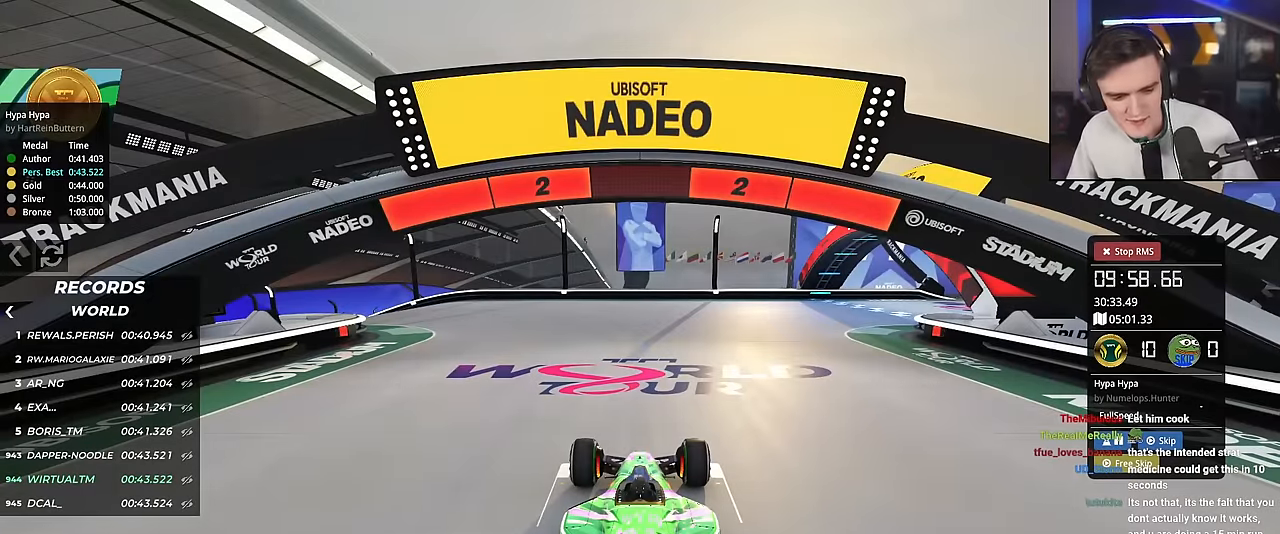
{"keys": ["up"], "events": []}
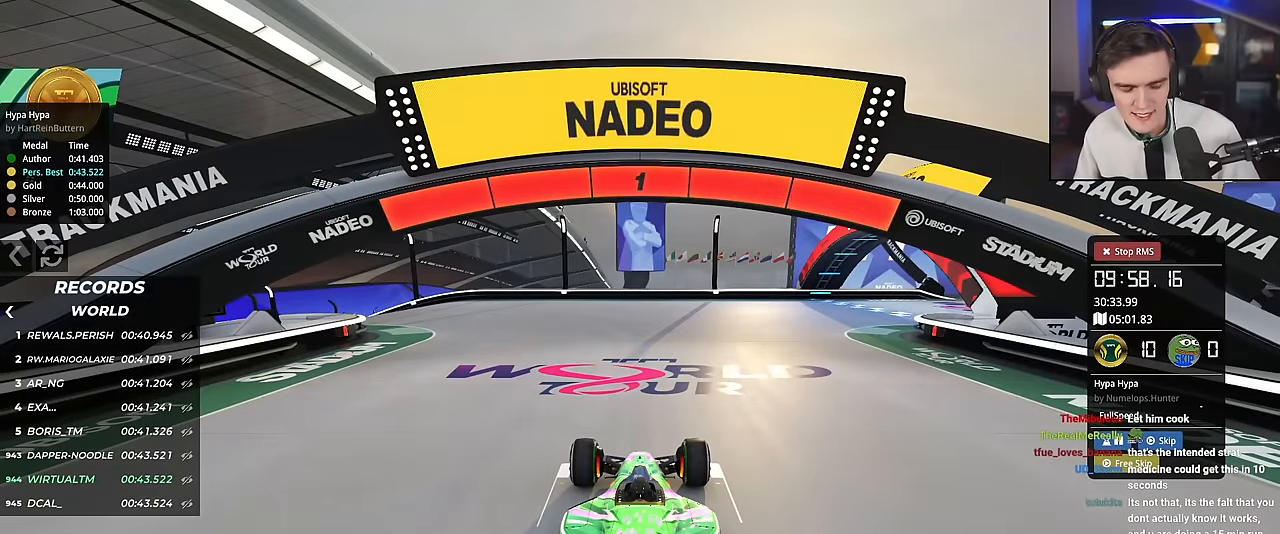
{"keys": ["up"], "events": []}
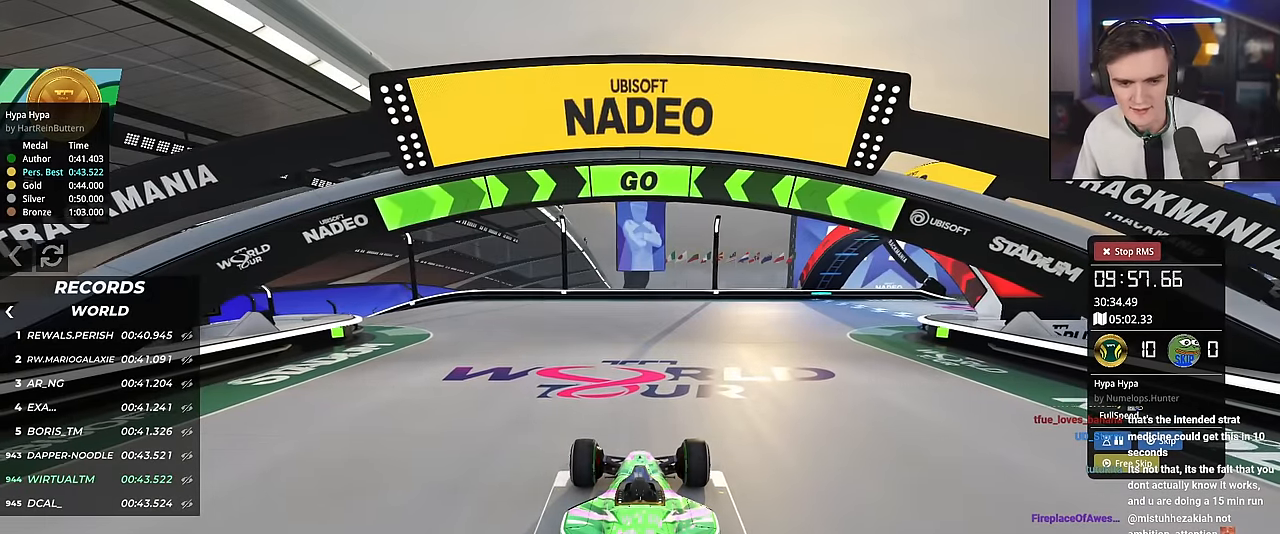
{"keys": ["left", "up"], "events": [[134, "left", "down"], [234, "left", "up"], [317, "left", "down"]]}
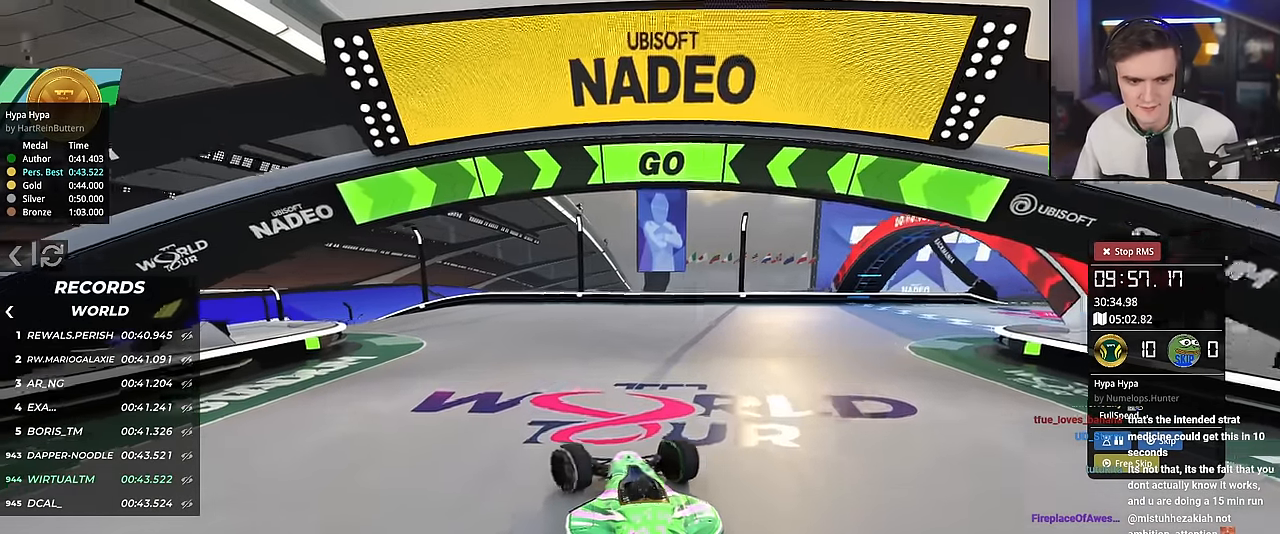
{"keys": ["up"], "events": [[16, "left", "up"], [100, "left", "down"], [300, "left", "up"], [333, "left", "down"], [484, "left", "up"]]}
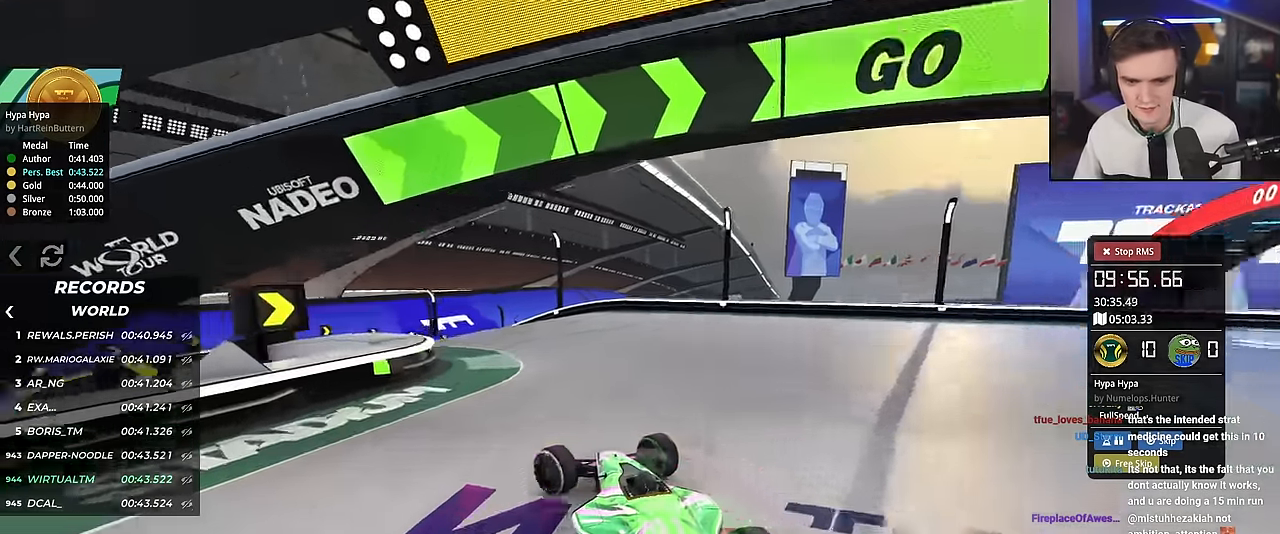
{"keys": ["up"], "events": [[84, "left", "down"], [167, "left", "up"], [267, "right", "down"], [301, "right", "up"]]}
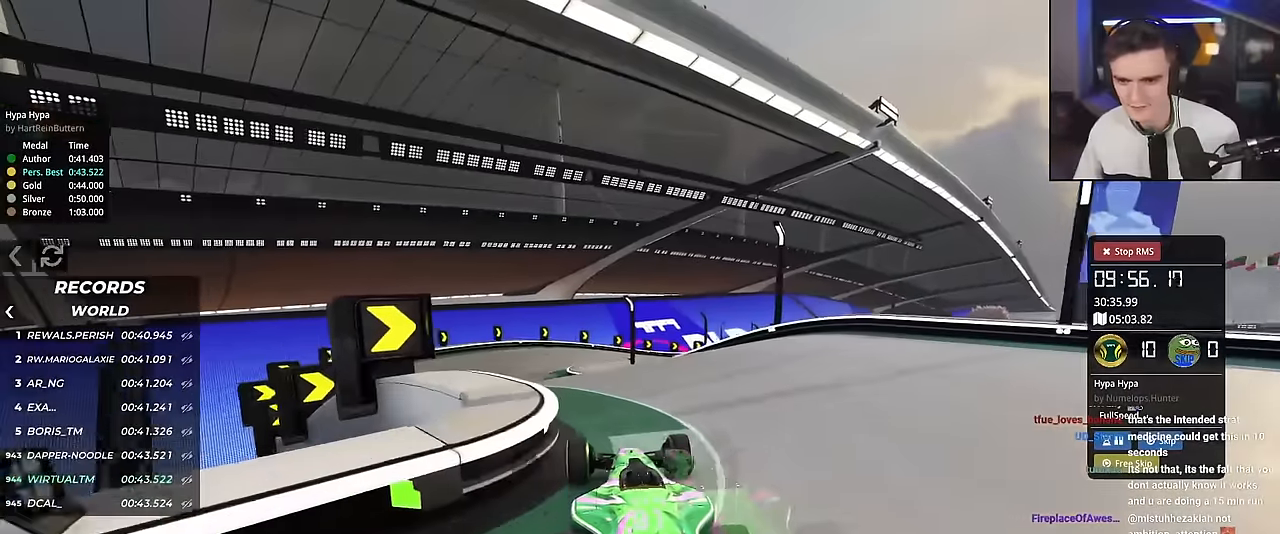
{"keys": ["up"], "events": [[33, "right", "down"], [100, "right", "up"], [183, "left", "down"], [333, "left", "up"]]}
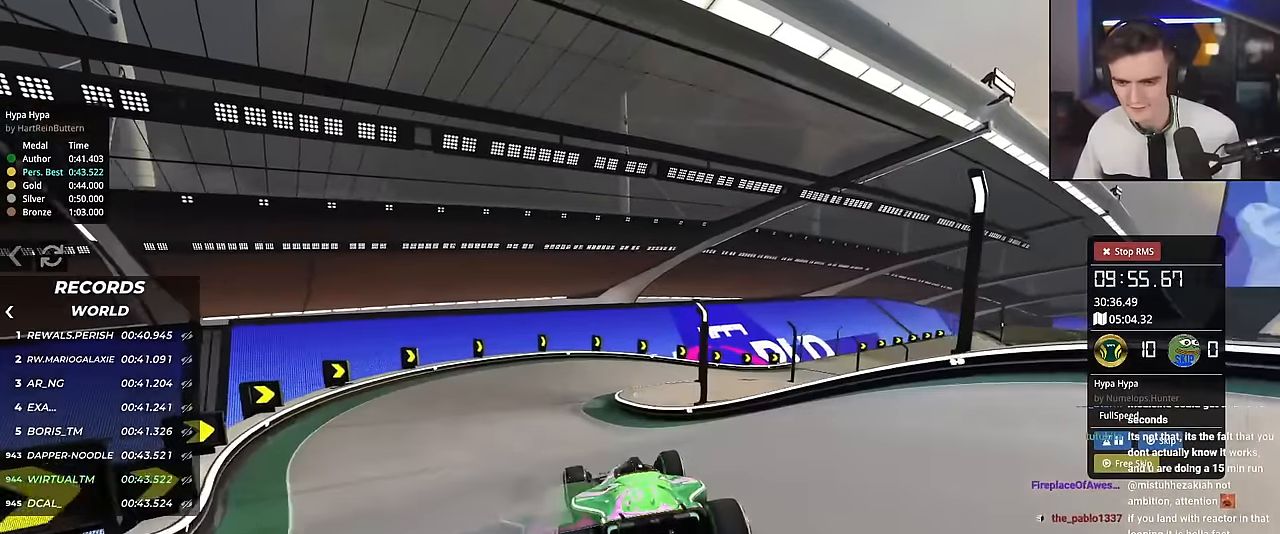
{"keys": ["right", "up"], "events": [[434, "right", "down"]]}
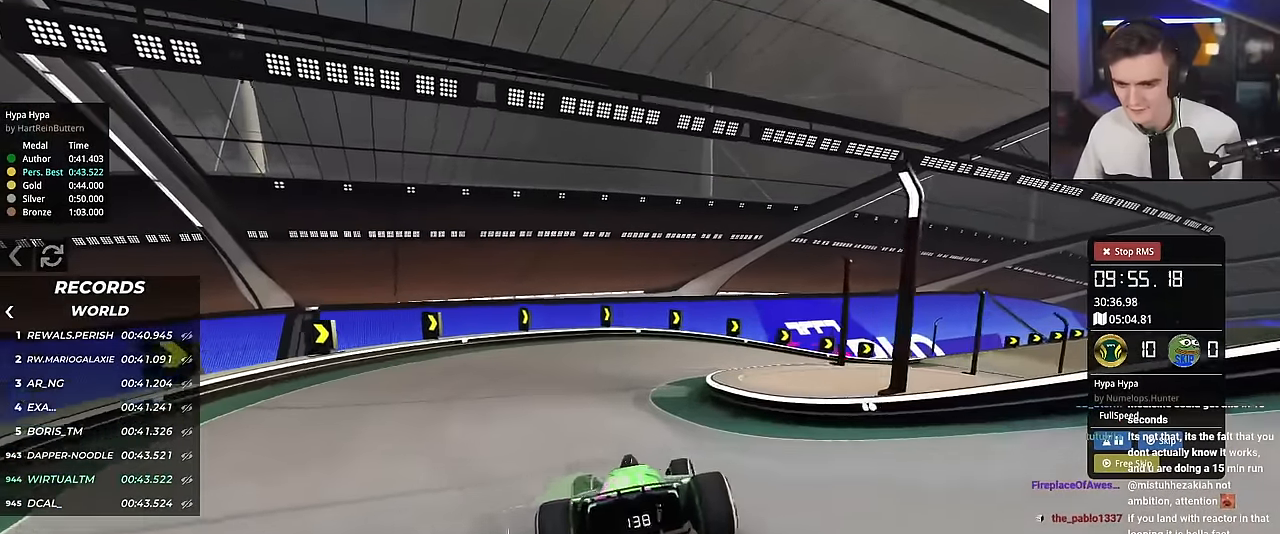
{"keys": ["right", "up"], "events": [[33, "right", "up"], [167, "right", "down"]]}
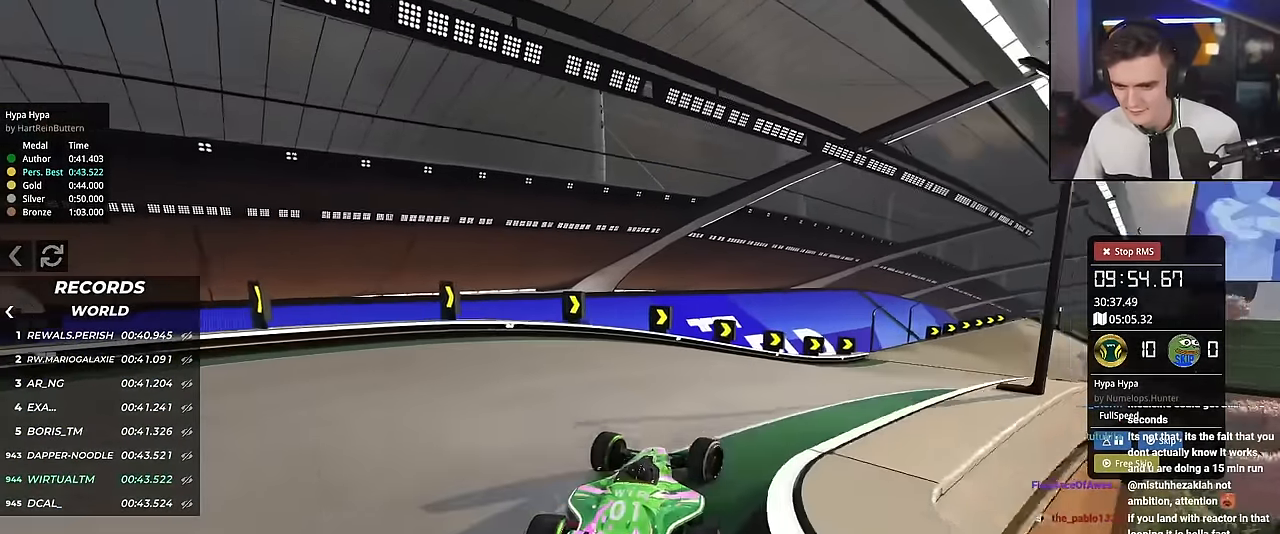
{"keys": ["up"], "events": [[184, "right", "up"]]}
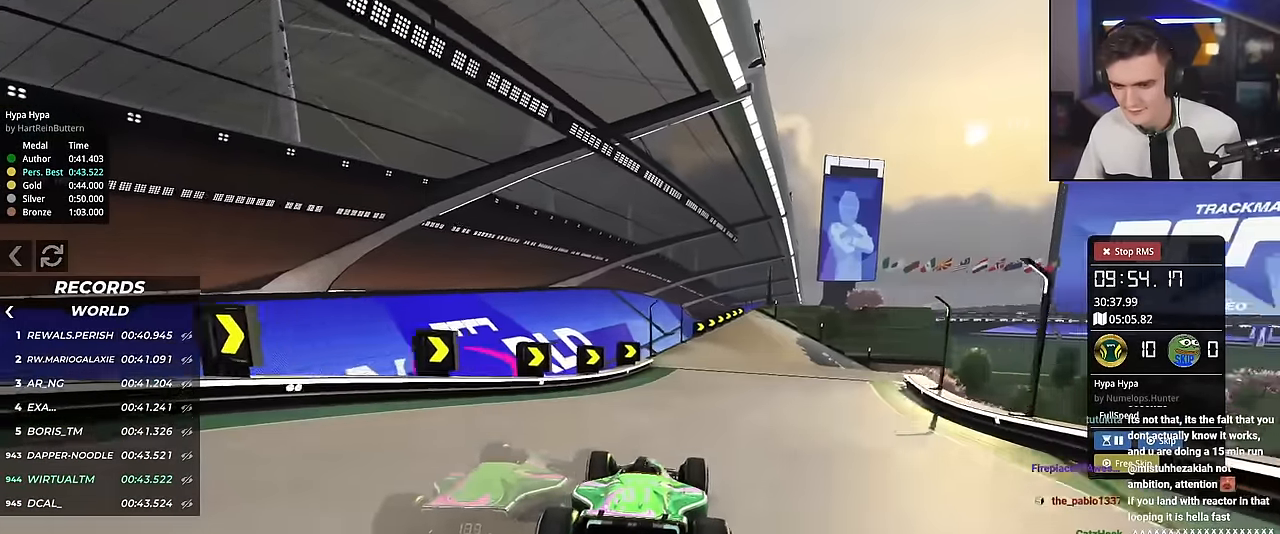
{"keys": ["up"], "events": [[200, "right", "down"], [300, "right", "up"]]}
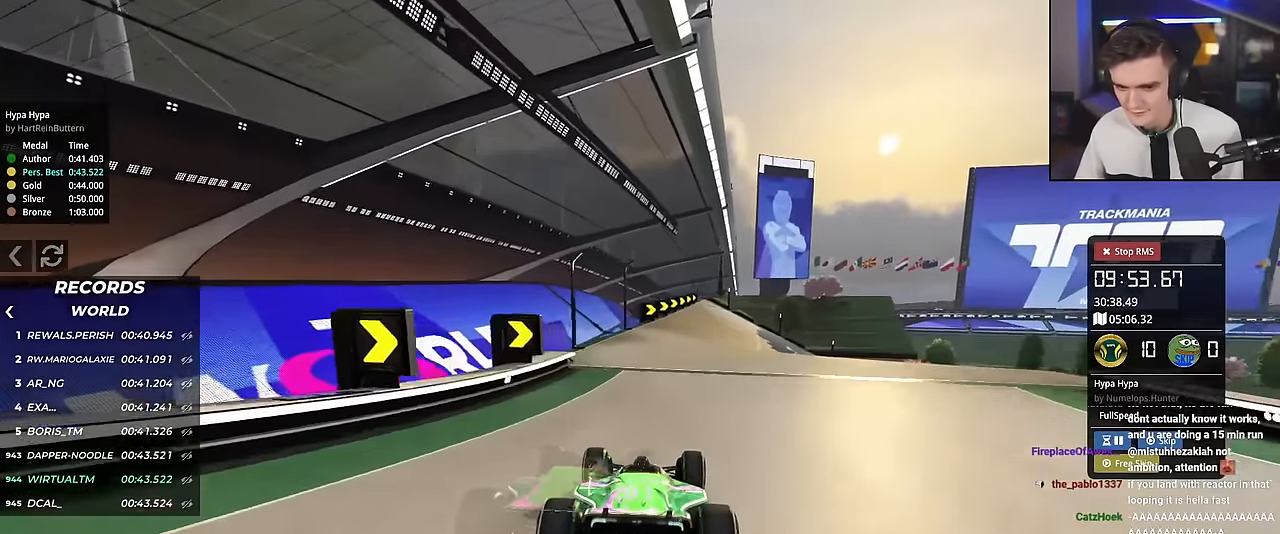
{"keys": ["right", "up"], "events": [[117, "right", "down"], [217, "right", "up"], [401, "right", "down"]]}
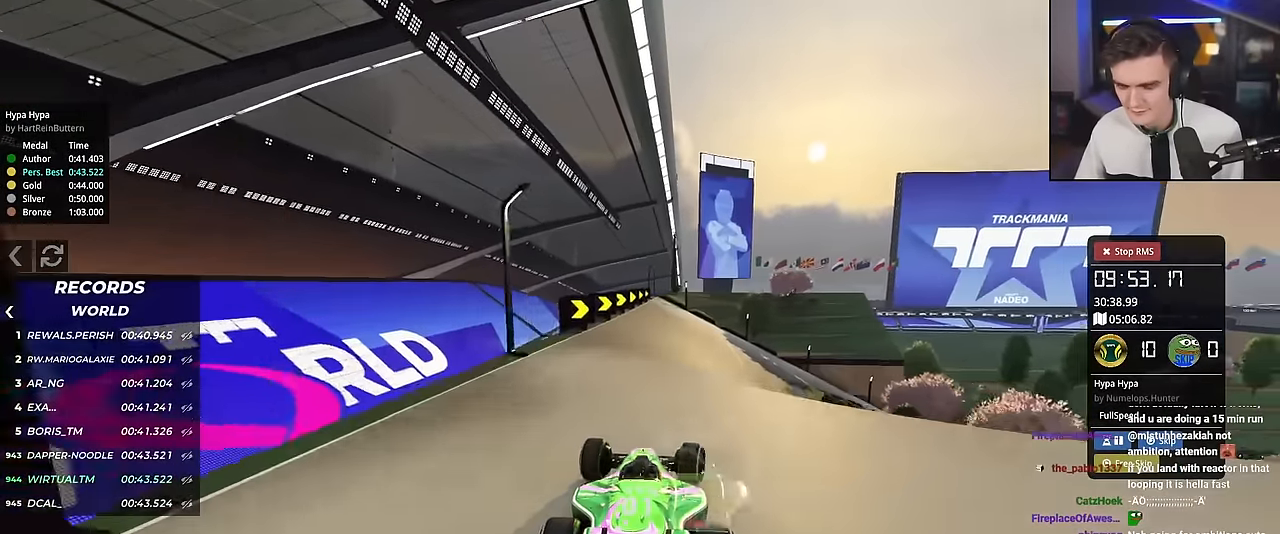
{"keys": ["up"], "events": [[33, "right", "up"], [133, "right", "down"], [233, "right", "up"], [417, "right", "down"], [500, "right", "up"]]}
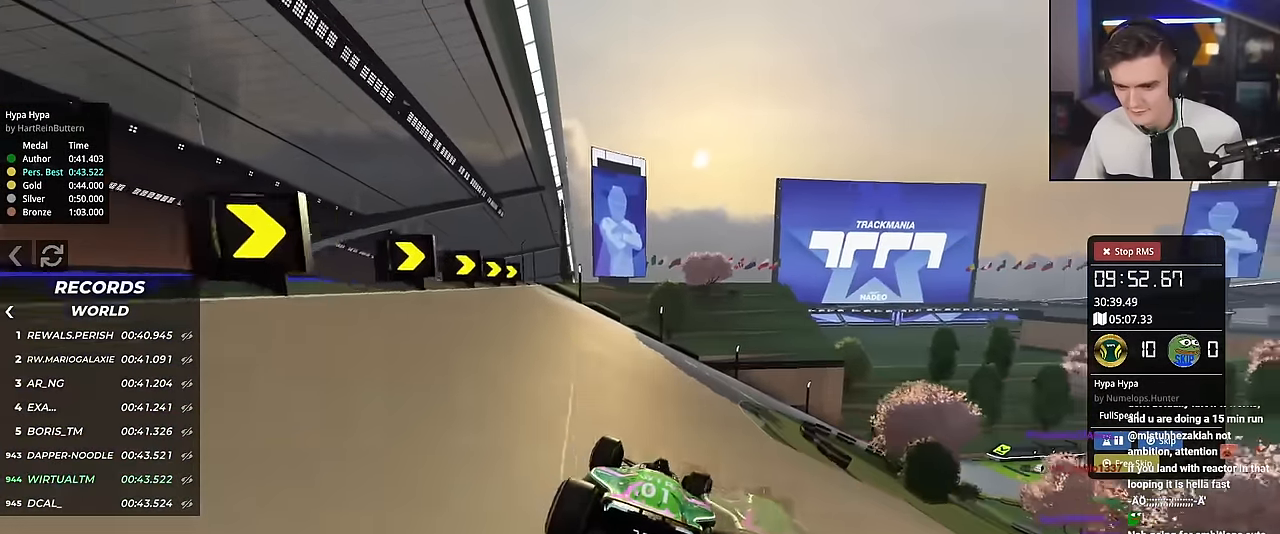
{"keys": ["right", "up"], "events": [[200, "right", "down"]]}
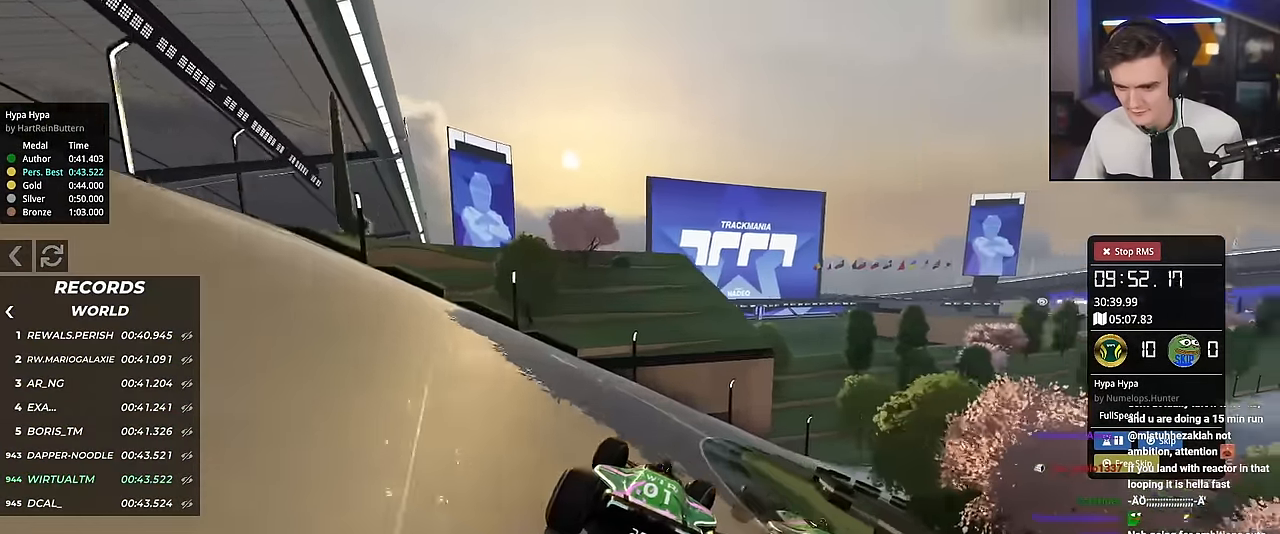
{"keys": ["right", "up"], "events": []}
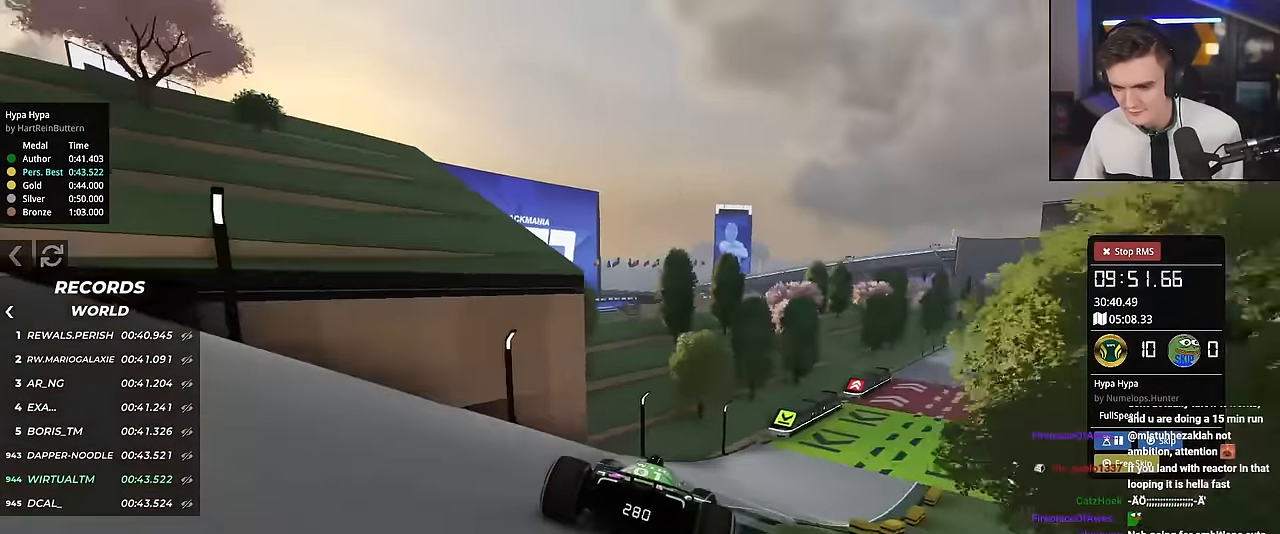
{"keys": ["up"], "events": [[367, "right", "up"]]}
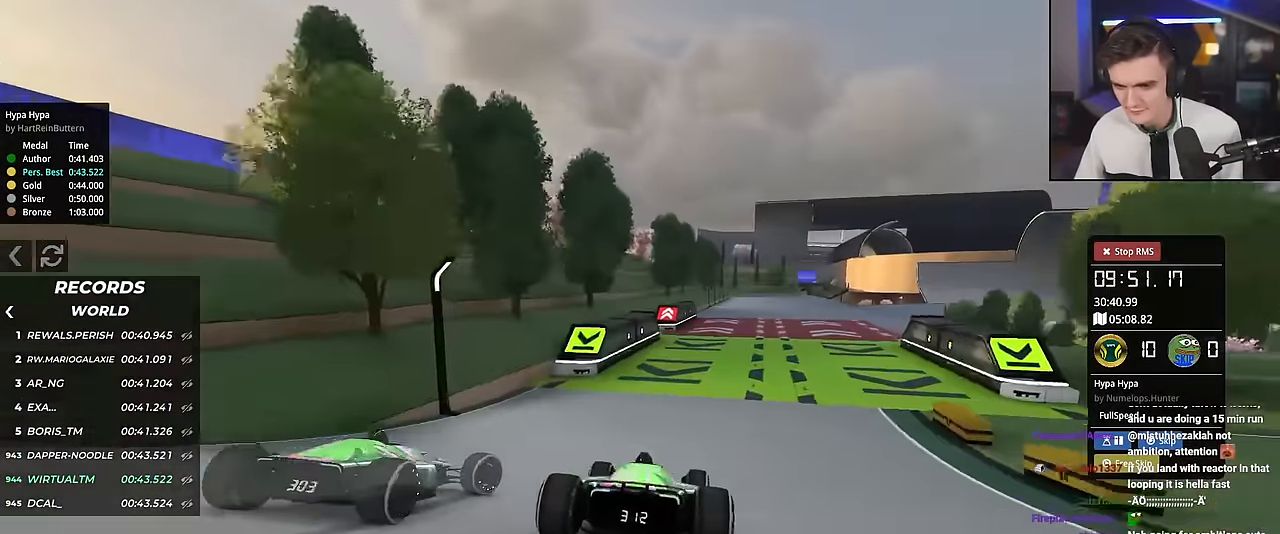
{"keys": ["up"], "events": [[16, "right", "down"], [383, "right", "up"]]}
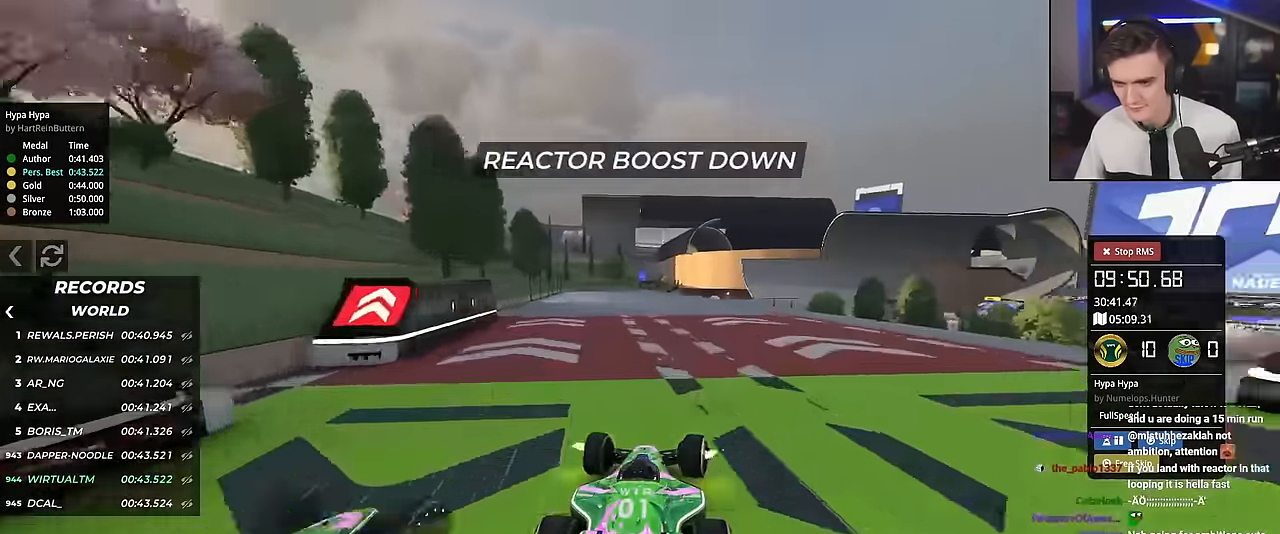
{"keys": ["up"], "events": [[83, "right", "down"], [133, "right", "up"]]}
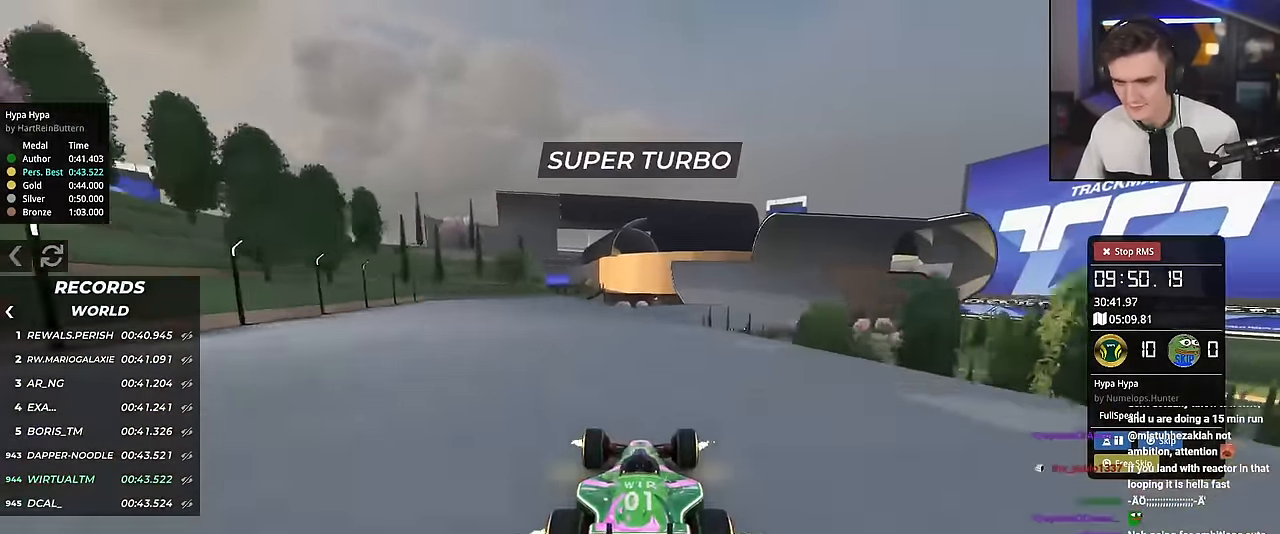
{"keys": ["up"], "events": [[200, "left", "down"], [350, "left", "up"]]}
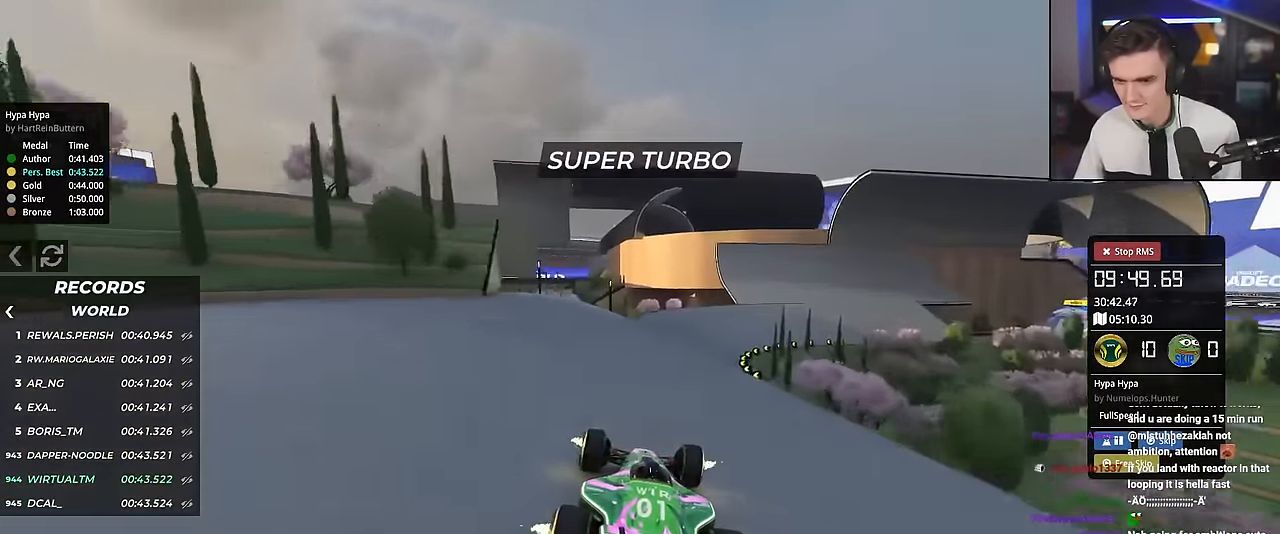
{"keys": ["right", "up"], "events": [[83, "right", "down"], [350, "brake", "down"], [400, "brake", "up"], [400, "right", "up"], [450, "right", "down"]]}
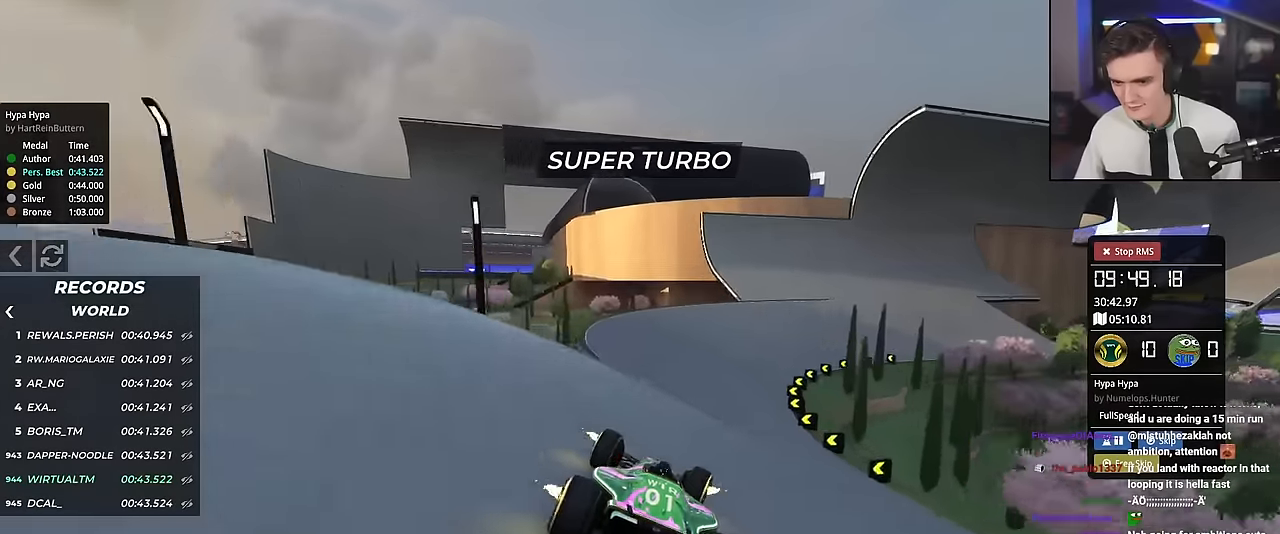
{"keys": ["right", "up"], "events": [[367, "right", "up"], [467, "right", "down"]]}
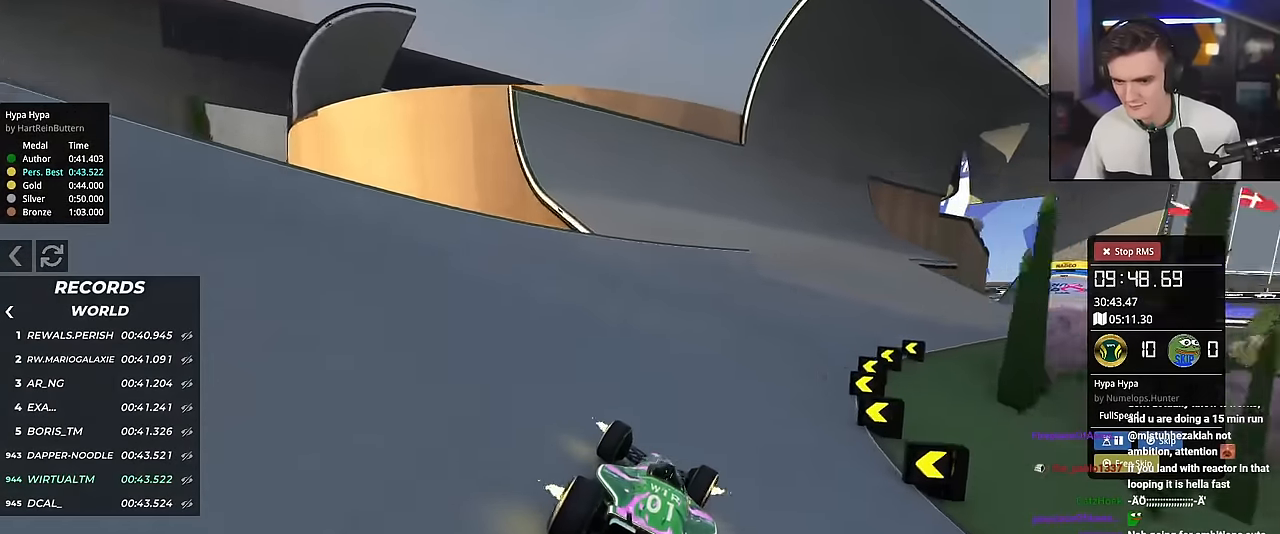
{"keys": ["up"], "events": [[100, "right", "up"], [250, "left", "down"], [300, "left", "up"]]}
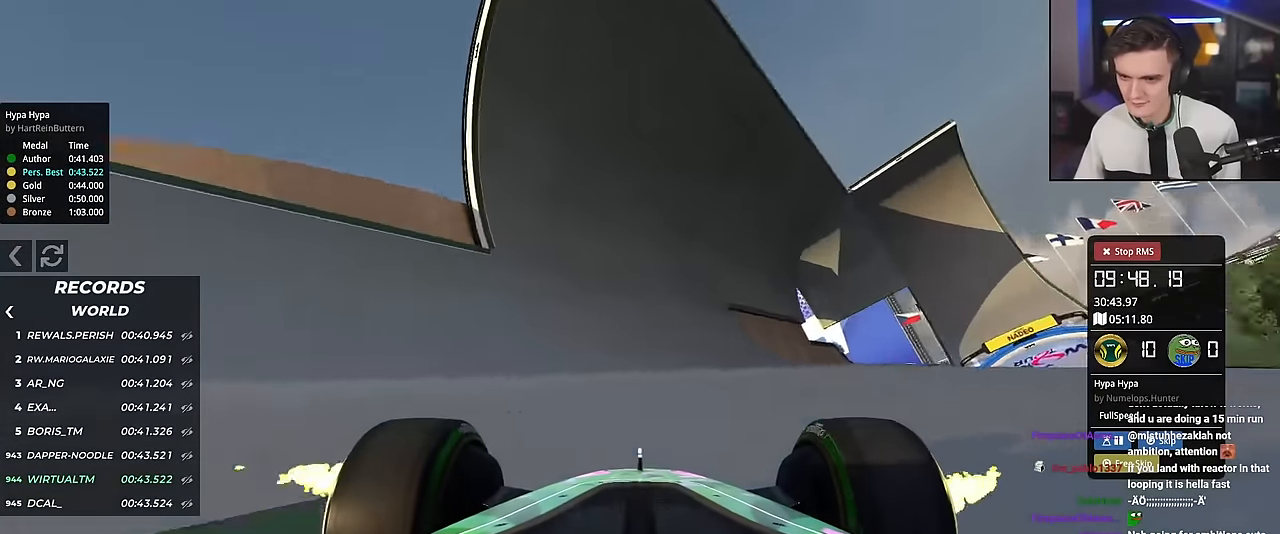
{"keys": ["left", "up"], "events": [[167, "left", "down"], [217, "left", "up"], [450, "left", "down"]]}
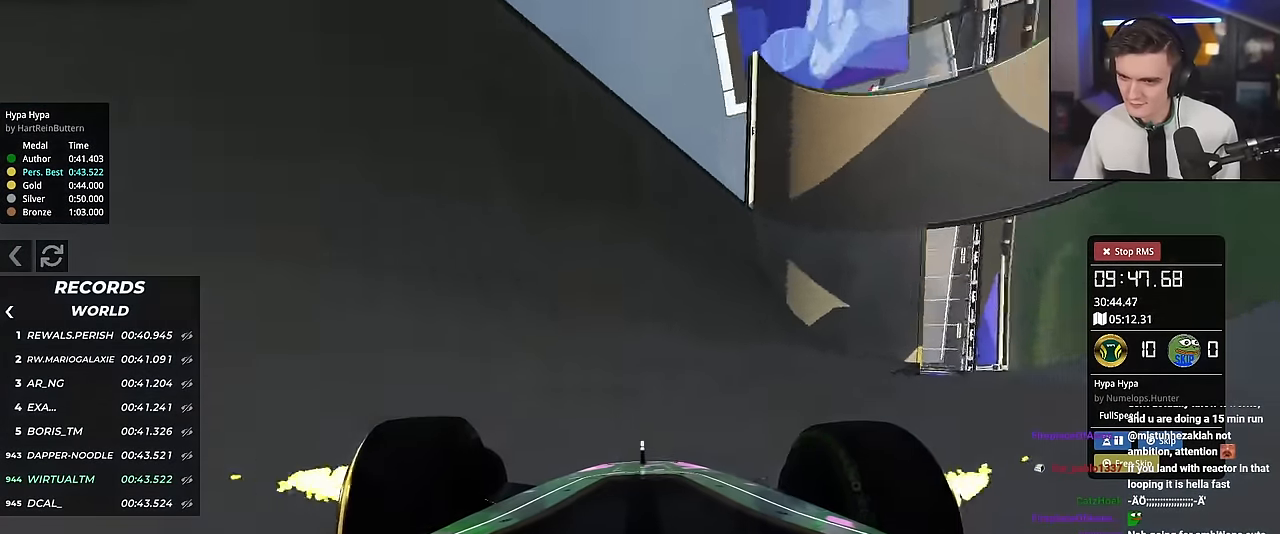
{"keys": ["right", "up"], "events": [[50, "left", "up"], [333, "right", "down"]]}